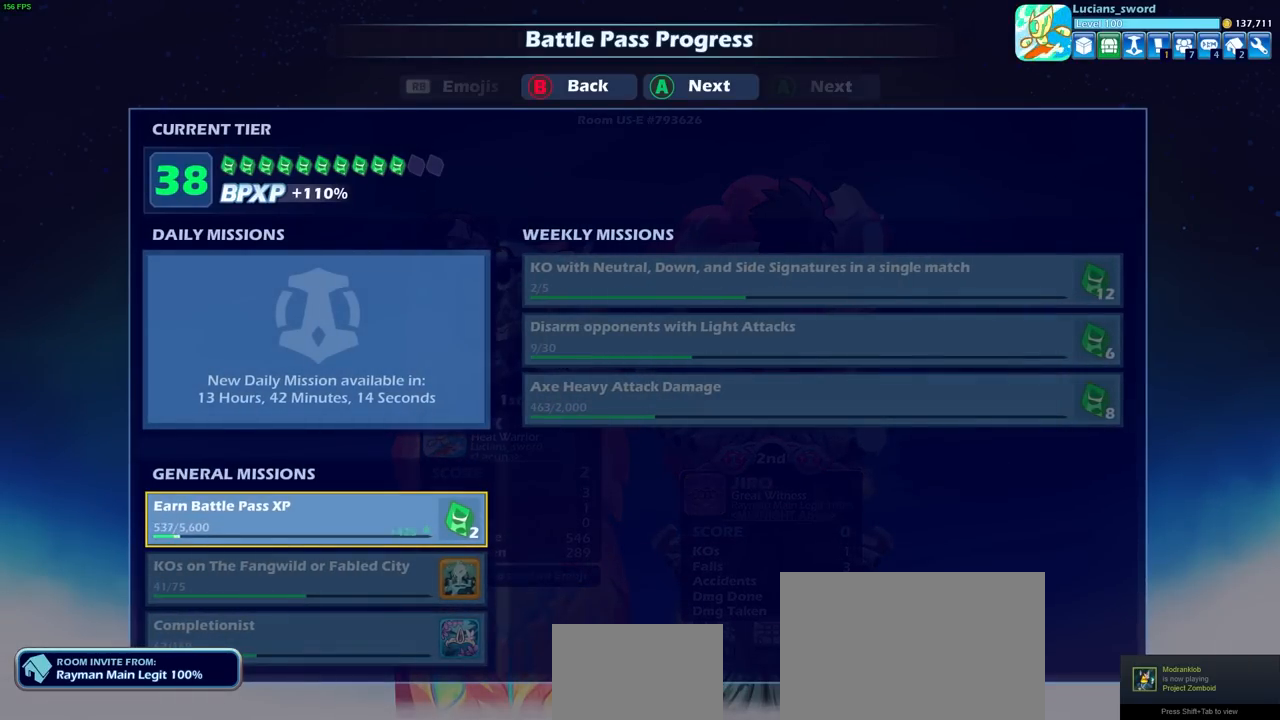
Gameplay with a controller (PlayStation layout); each line is a JSON object with the inputs held at the frame after it. "events" lists button and stick changes between this image and that frame as [ms after this image, input, new state], when the widget could be followed in between. Not read: R1.
{"buttons": [], "left_stick": "center", "right_stick": "center", "events": [[350, "CROSS", "down"], [483, "CROSS", "up"]]}
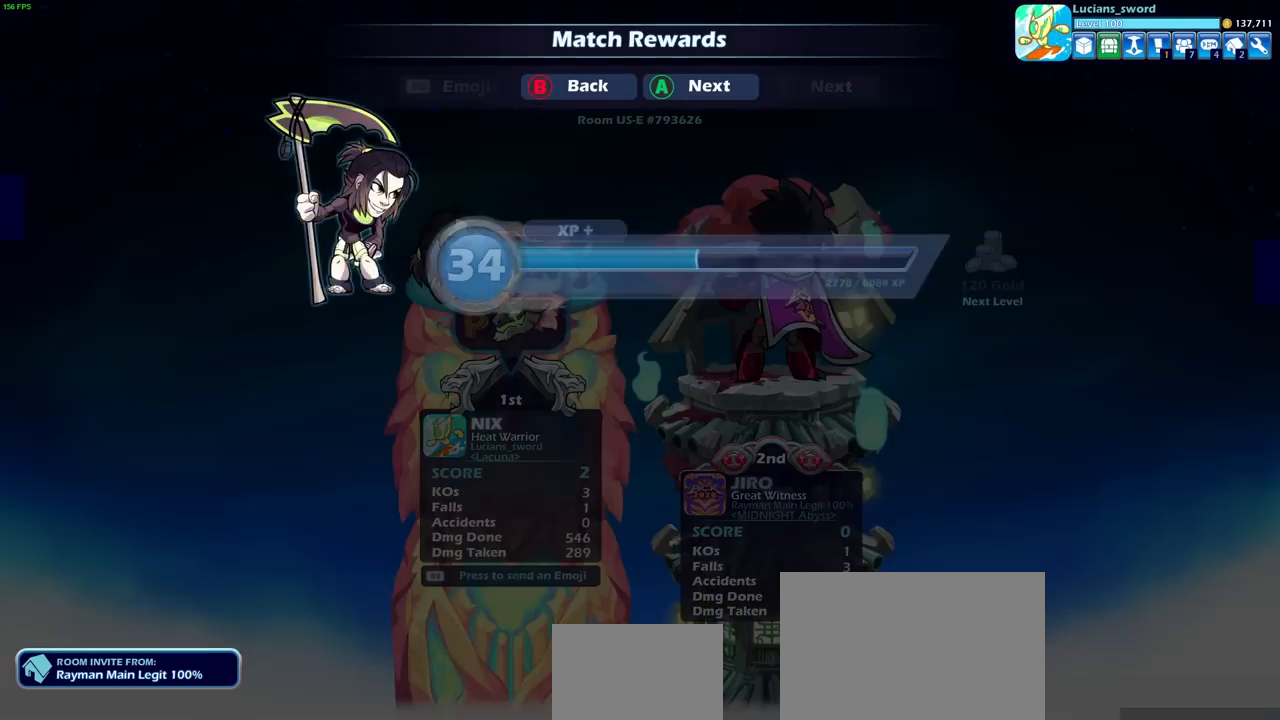
{"buttons": [], "left_stick": "center", "right_stick": "center", "events": [[167, "CROSS", "down"], [317, "CROSS", "up"]]}
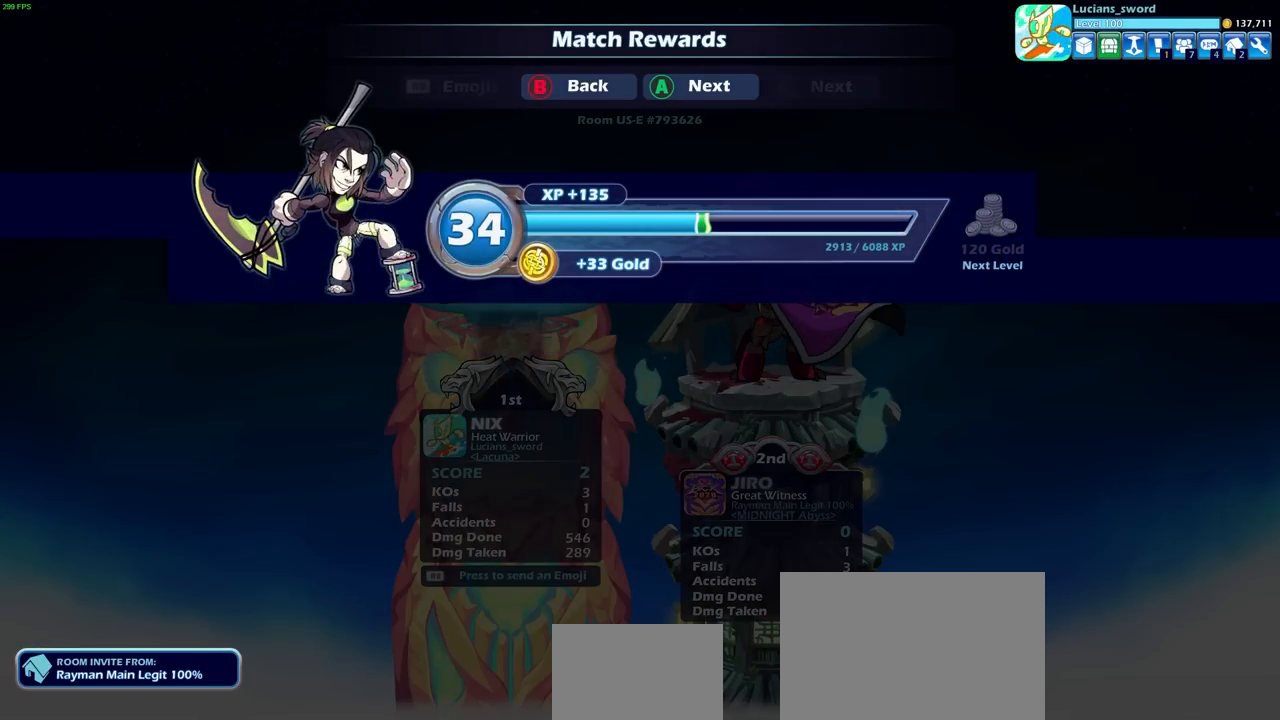
{"buttons": [], "left_stick": "center", "right_stick": "center", "events": [[50, "CROSS", "down"], [200, "CROSS", "up"]]}
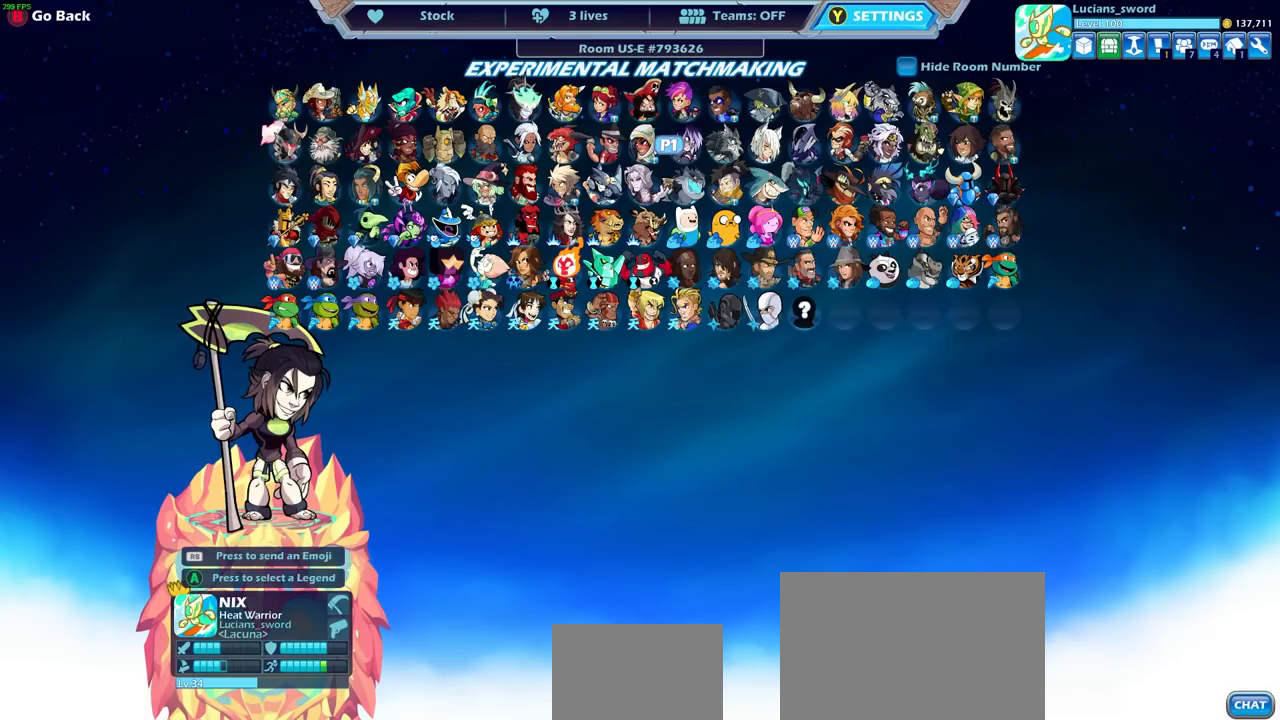
{"buttons": [], "left_stick": "center", "right_stick": "center", "events": []}
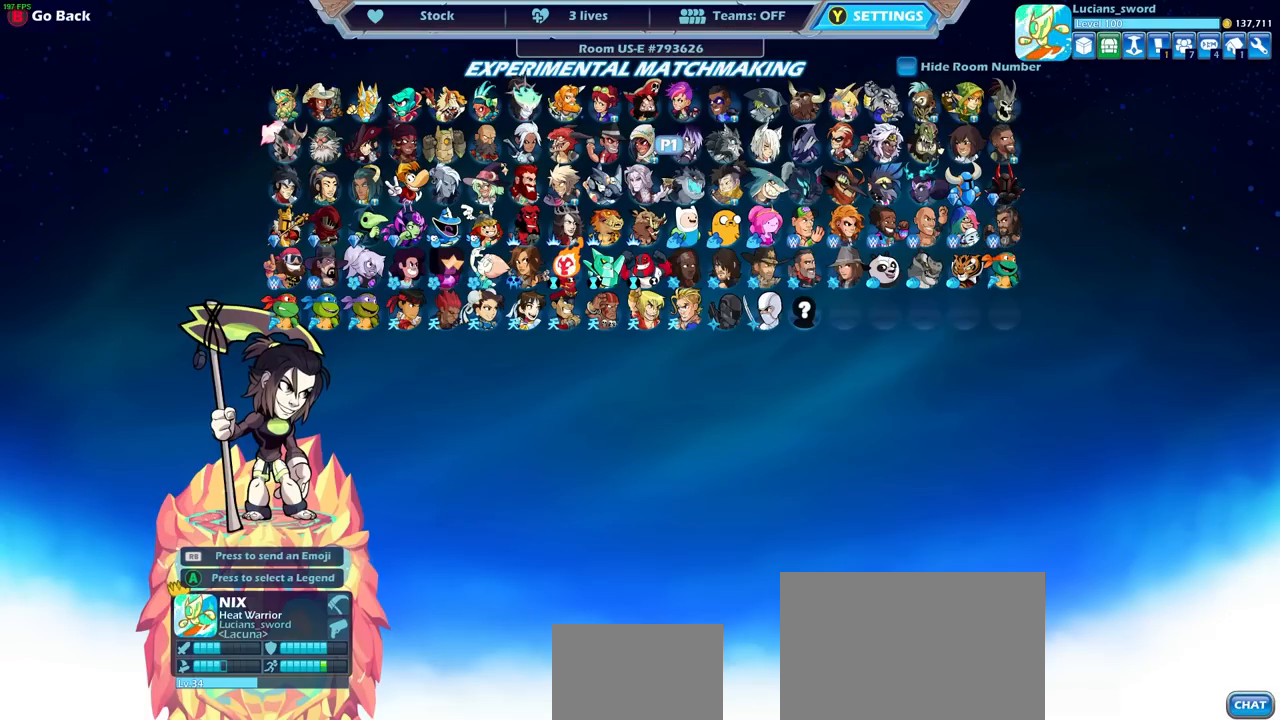
{"buttons": [], "left_stick": "center", "right_stick": "center", "events": []}
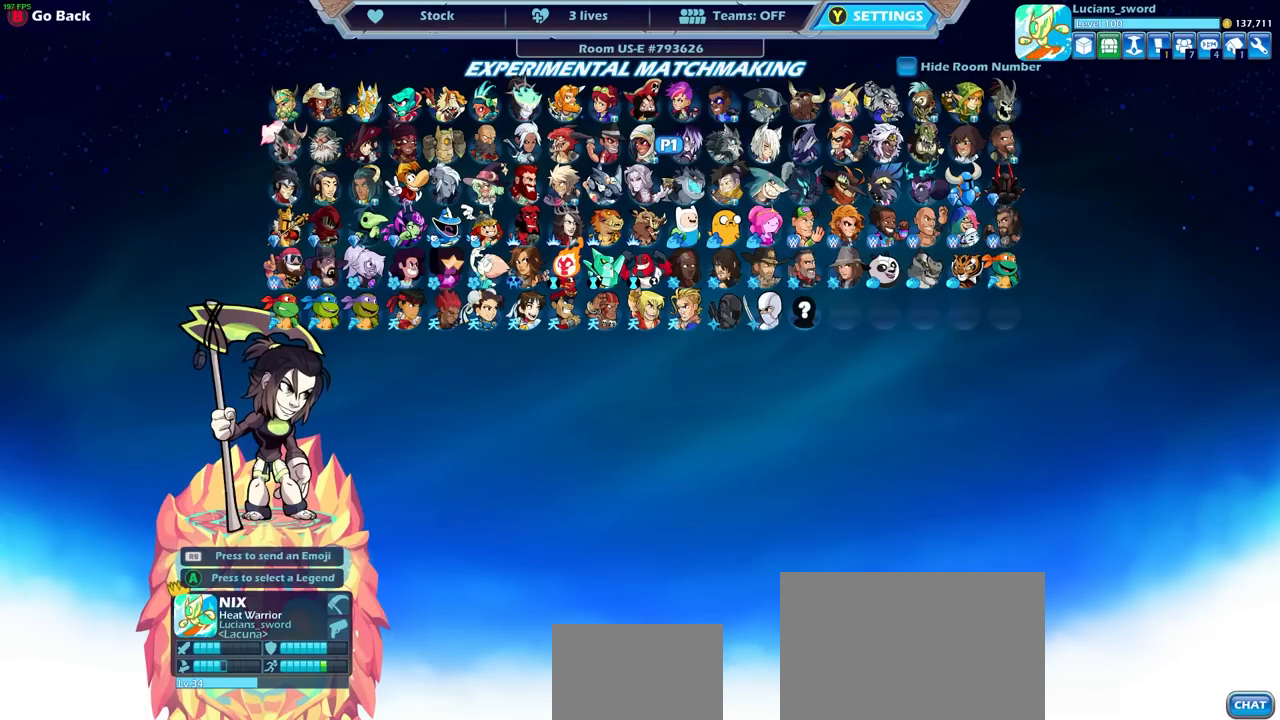
{"buttons": [], "left_stick": "center", "right_stick": "center", "events": []}
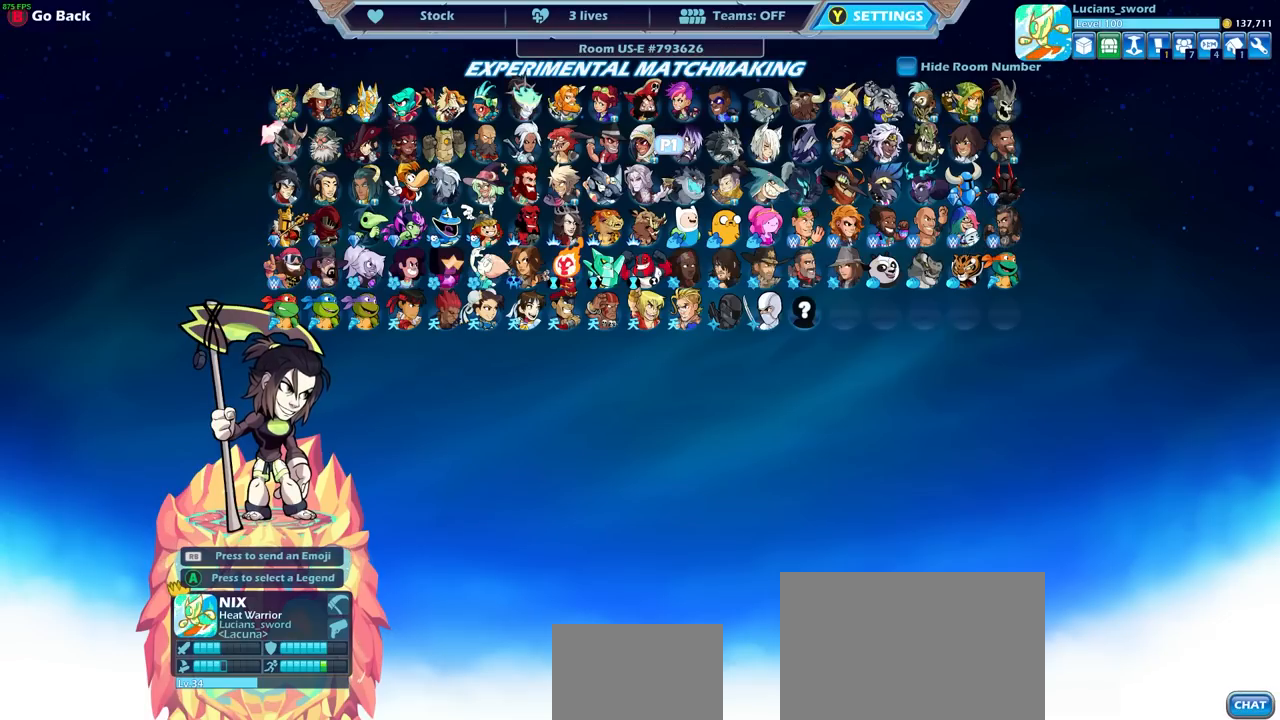
{"buttons": [], "left_stick": "center", "right_stick": "center", "events": []}
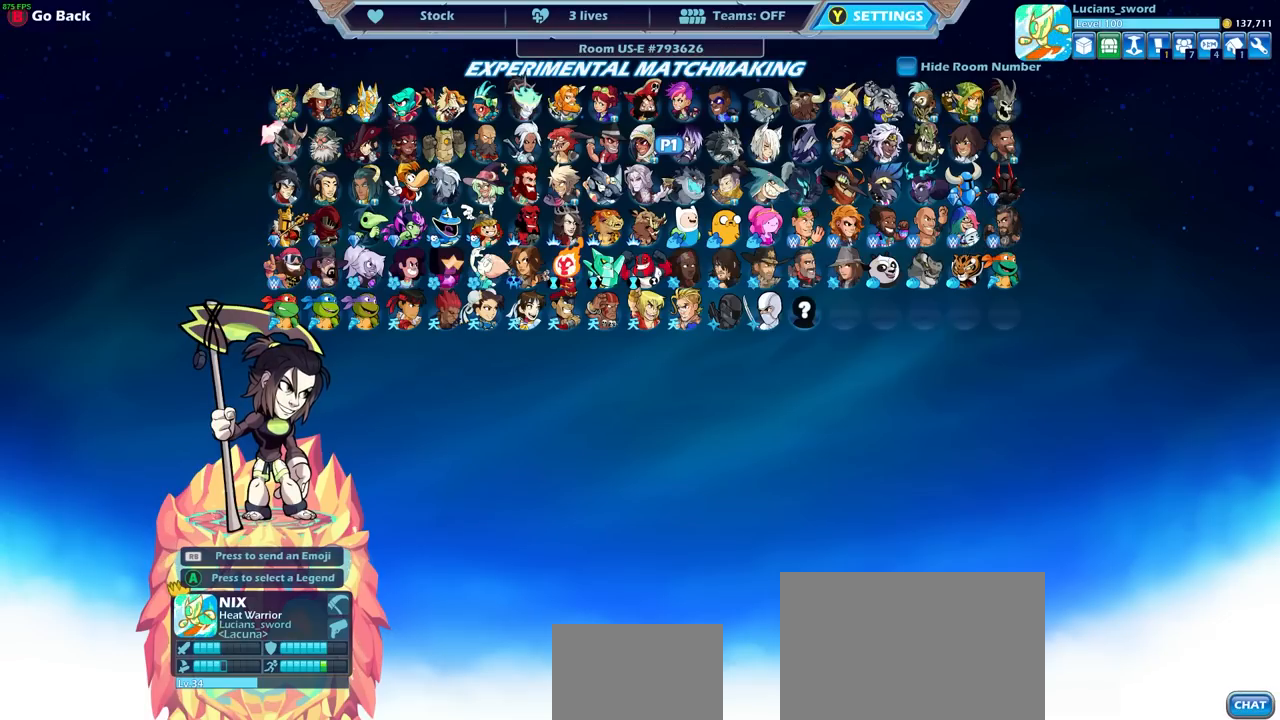
{"buttons": [], "left_stick": "center", "right_stick": "center", "events": []}
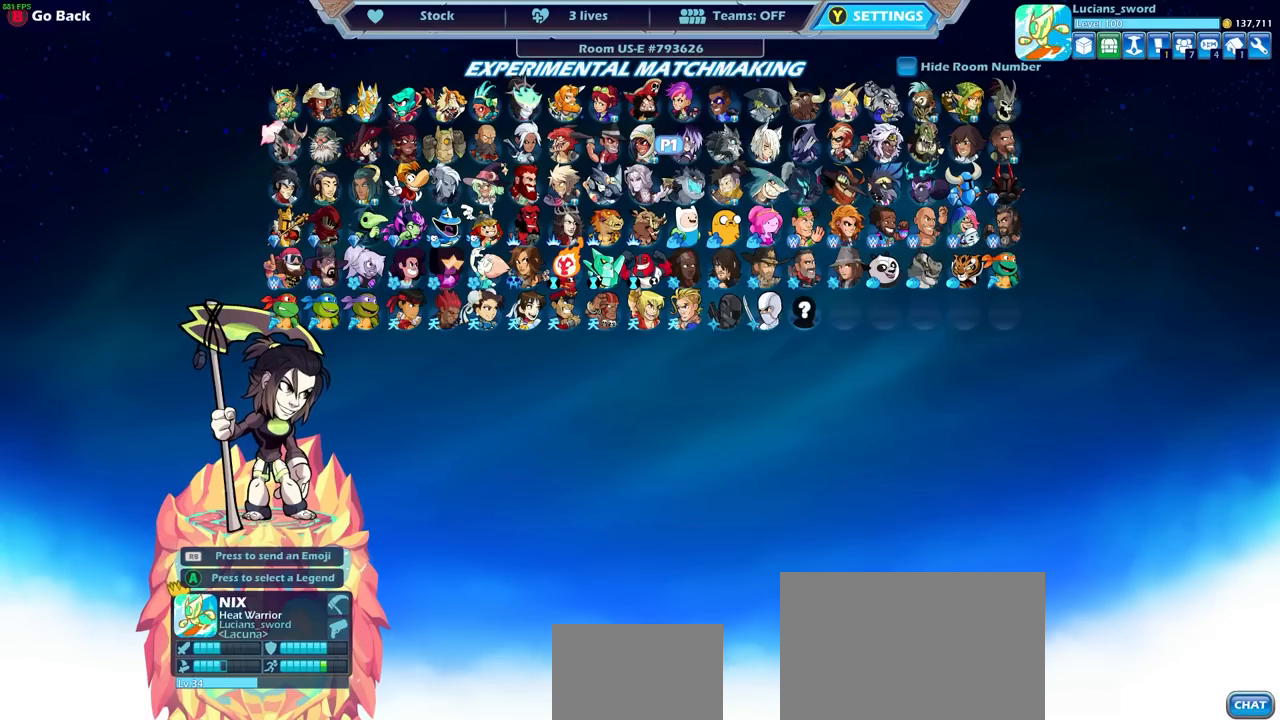
{"buttons": [], "left_stick": "center", "right_stick": "center", "events": []}
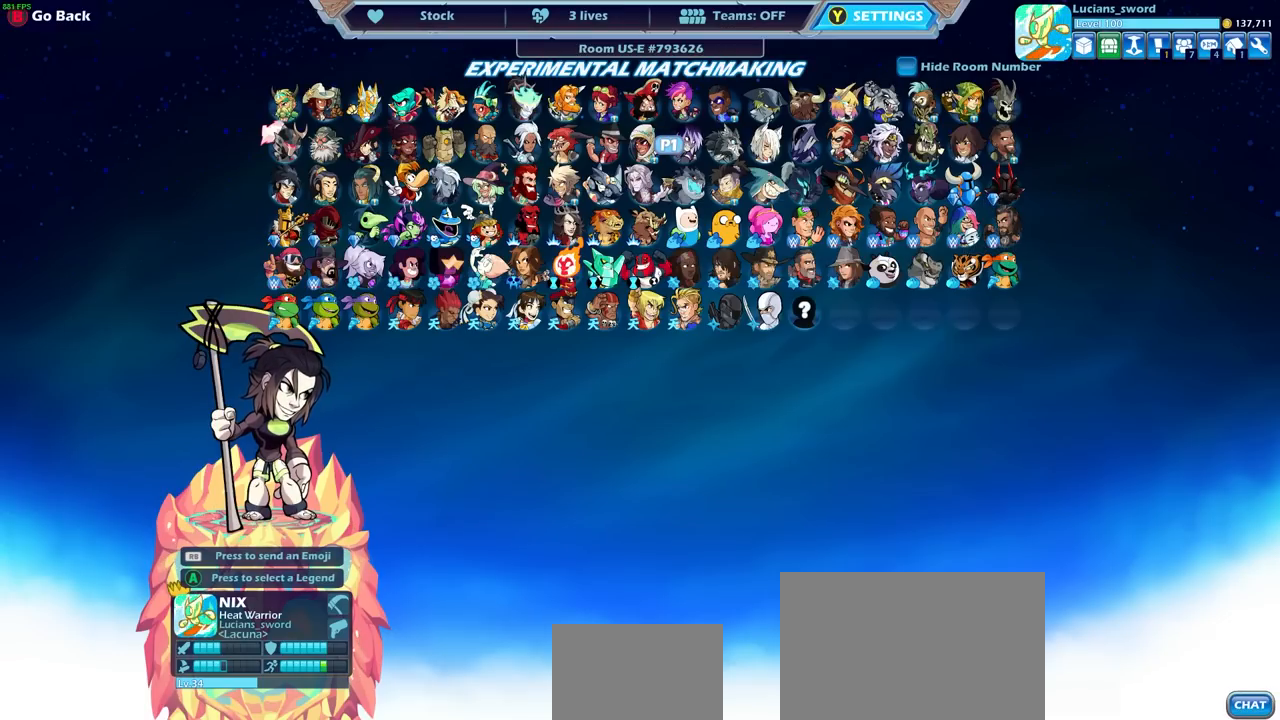
{"buttons": ["DPAD_LEFT"], "left_stick": "center", "right_stick": "center", "events": [[133, "DPAD_LEFT", "down"], [267, "DPAD_LEFT", "up"], [400, "DPAD_LEFT", "down"]]}
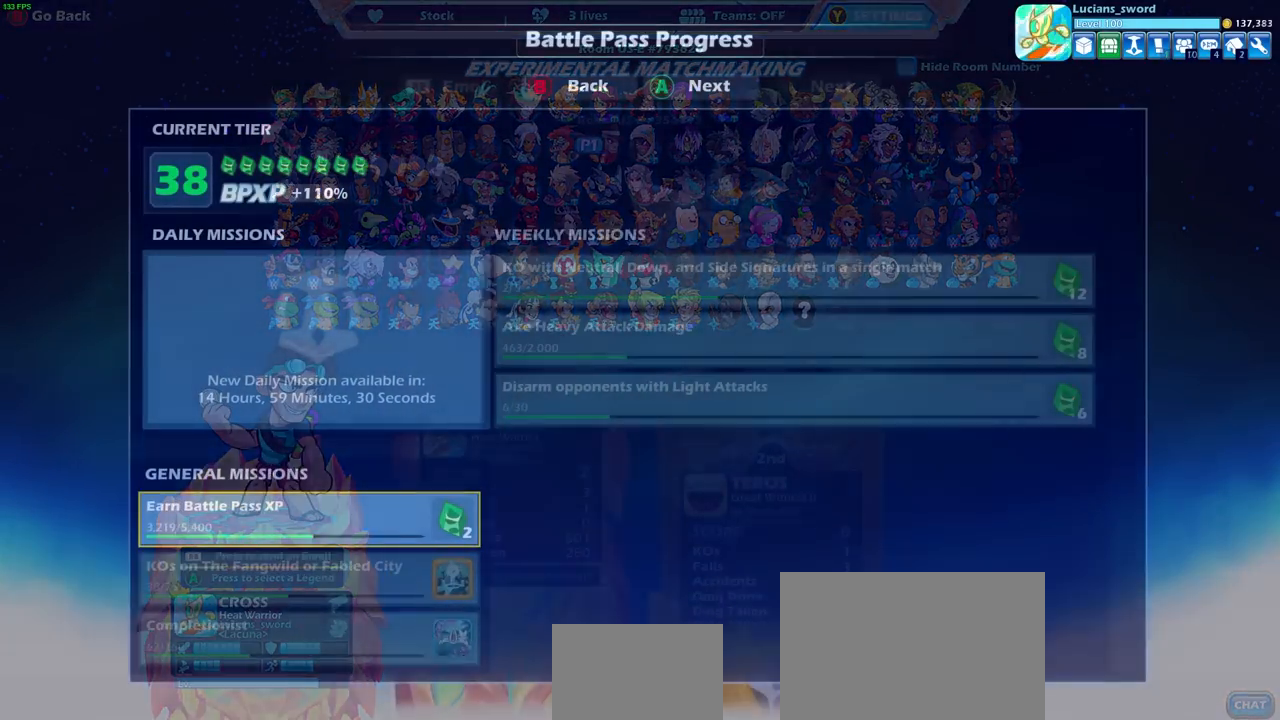
{"buttons": [], "left_stick": "center", "right_stick": "center", "events": [[17, "DPAD_LEFT", "up"]]}
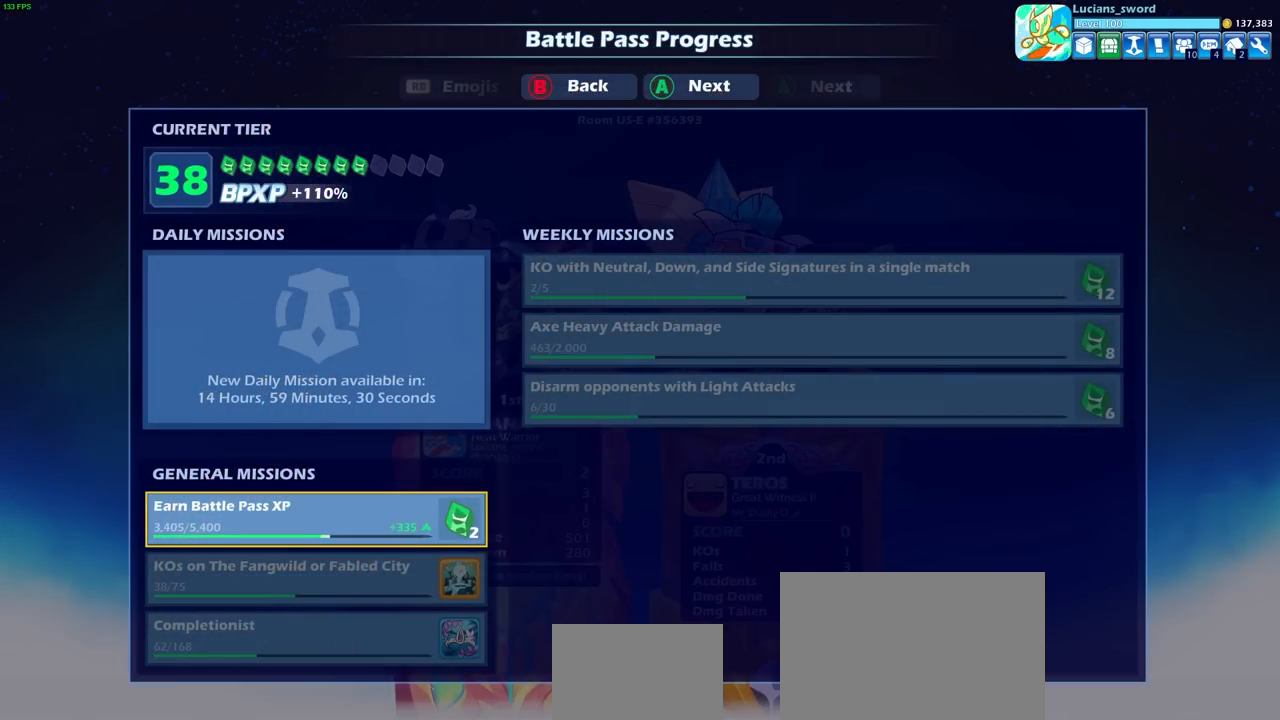
{"buttons": ["CROSS"], "left_stick": "center", "right_stick": "center", "events": [[100, "CROSS", "down"], [200, "CROSS", "up"], [450, "CROSS", "down"]]}
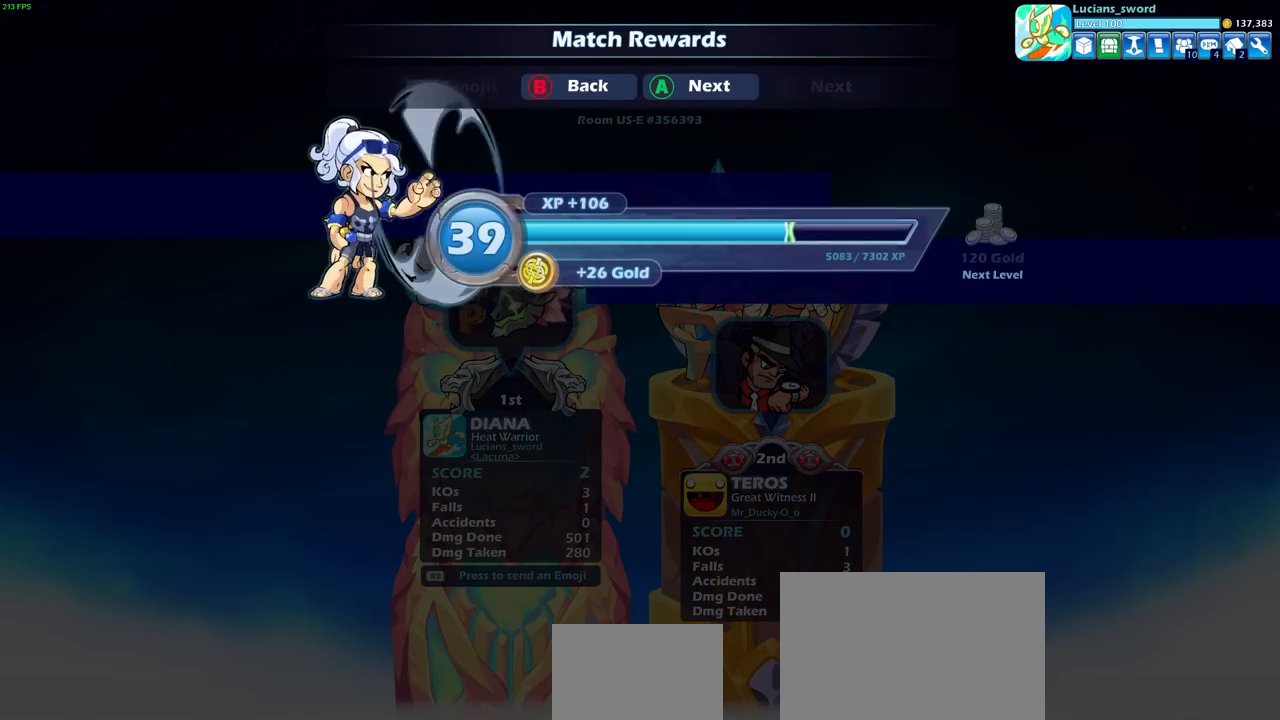
{"buttons": [], "left_stick": "center", "right_stick": "center", "events": [[33, "CROSS", "up"], [233, "CROSS", "down"], [333, "CROSS", "up"]]}
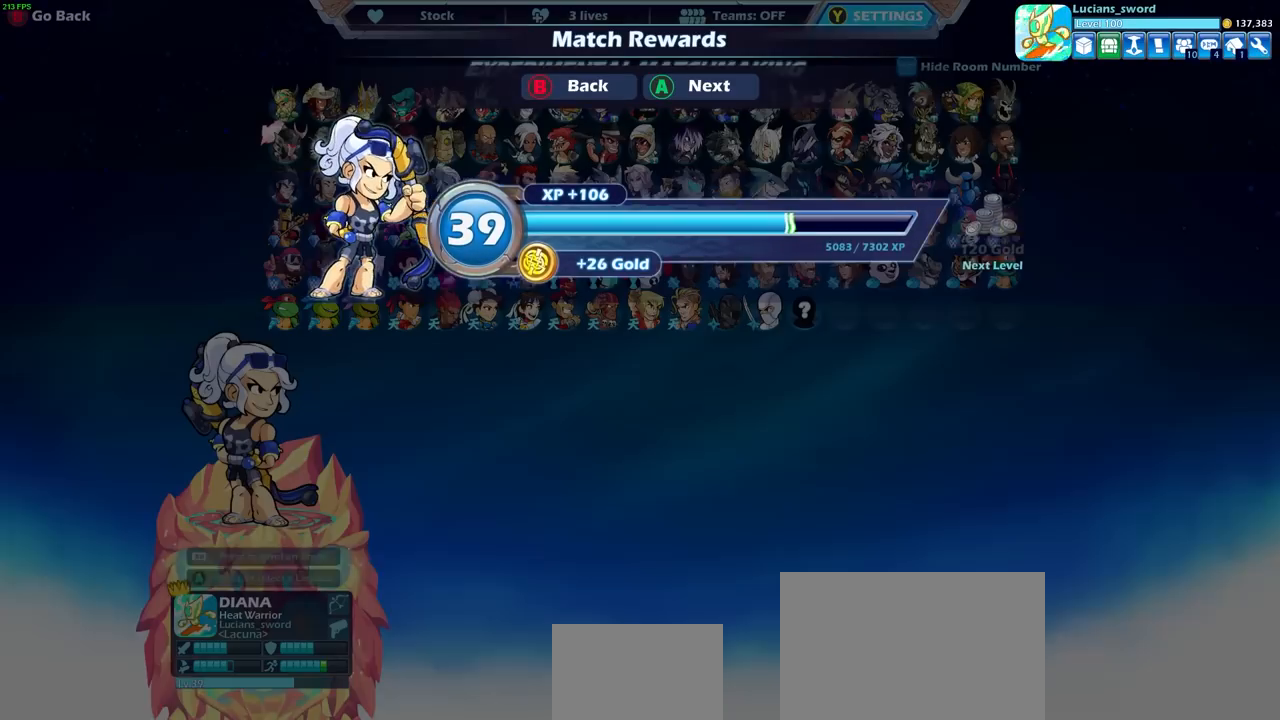
{"buttons": [], "left_stick": "center", "right_stick": "center", "events": []}
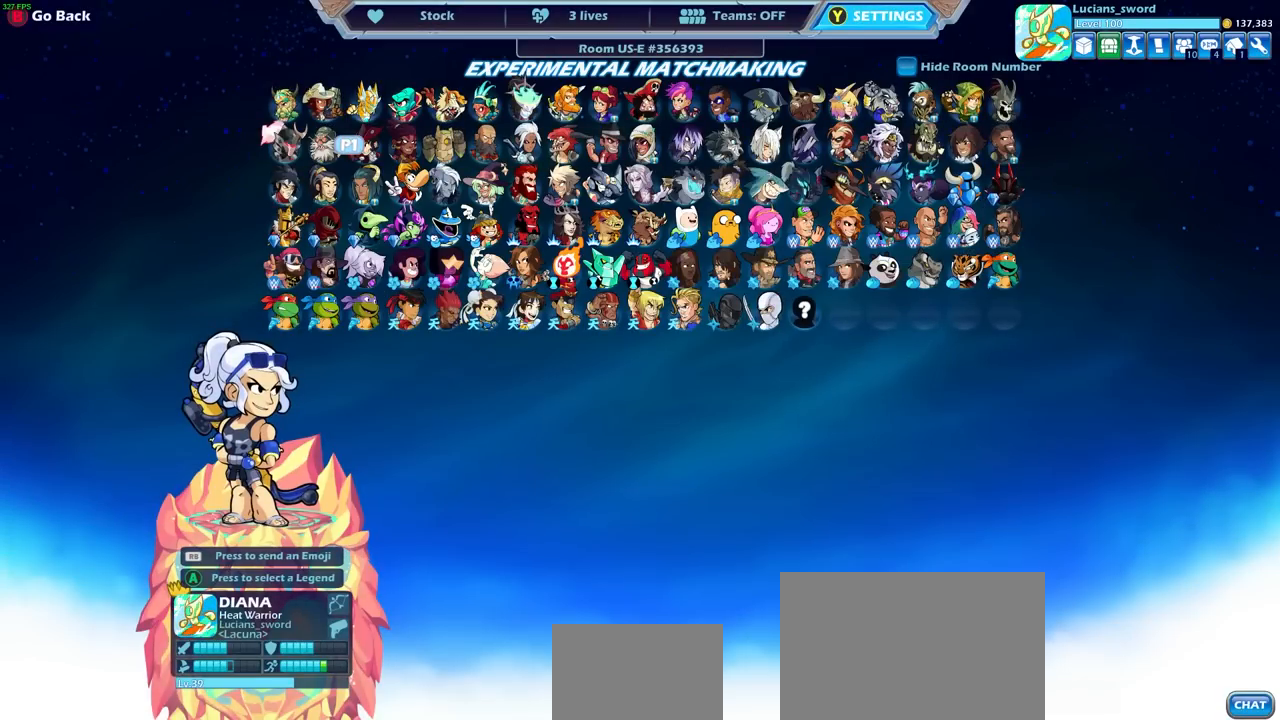
{"buttons": [], "left_stick": "center", "right_stick": "center", "events": []}
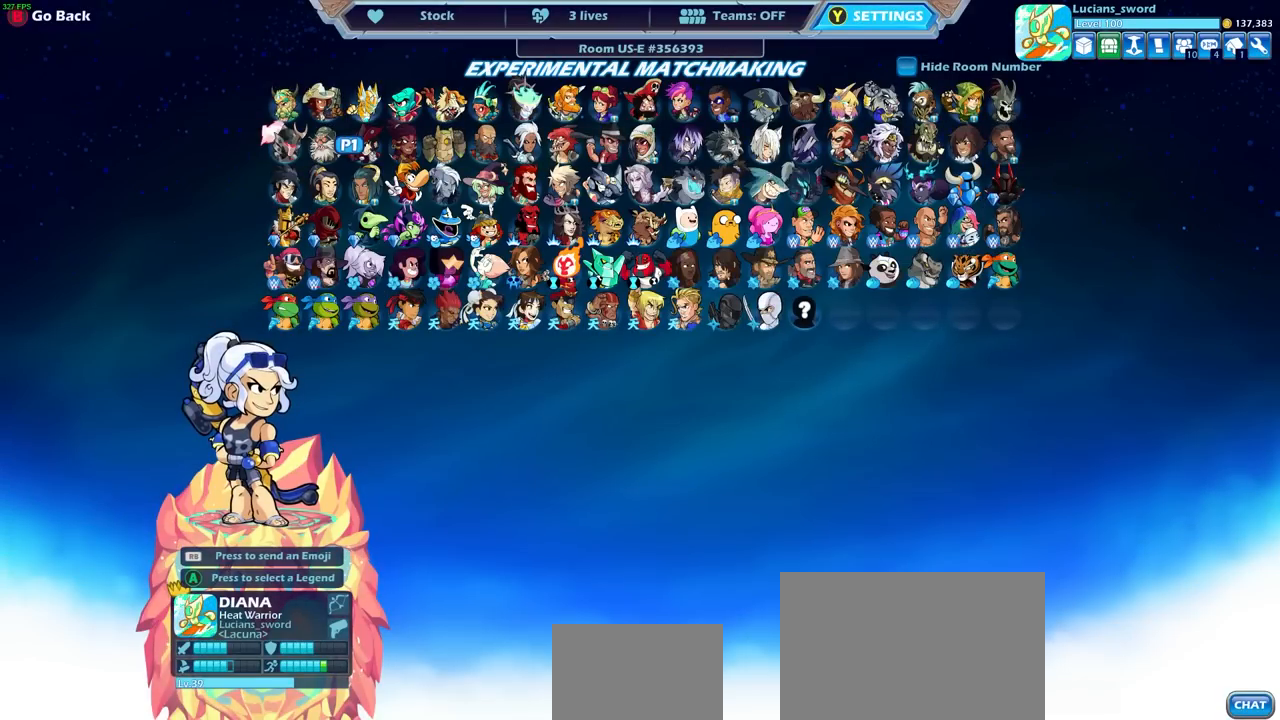
{"buttons": [], "left_stick": "center", "right_stick": "center", "events": [[50, "DPAD_UP", "down"], [167, "DPAD_UP", "up"], [267, "DPAD_RIGHT", "down"], [367, "DPAD_RIGHT", "up"]]}
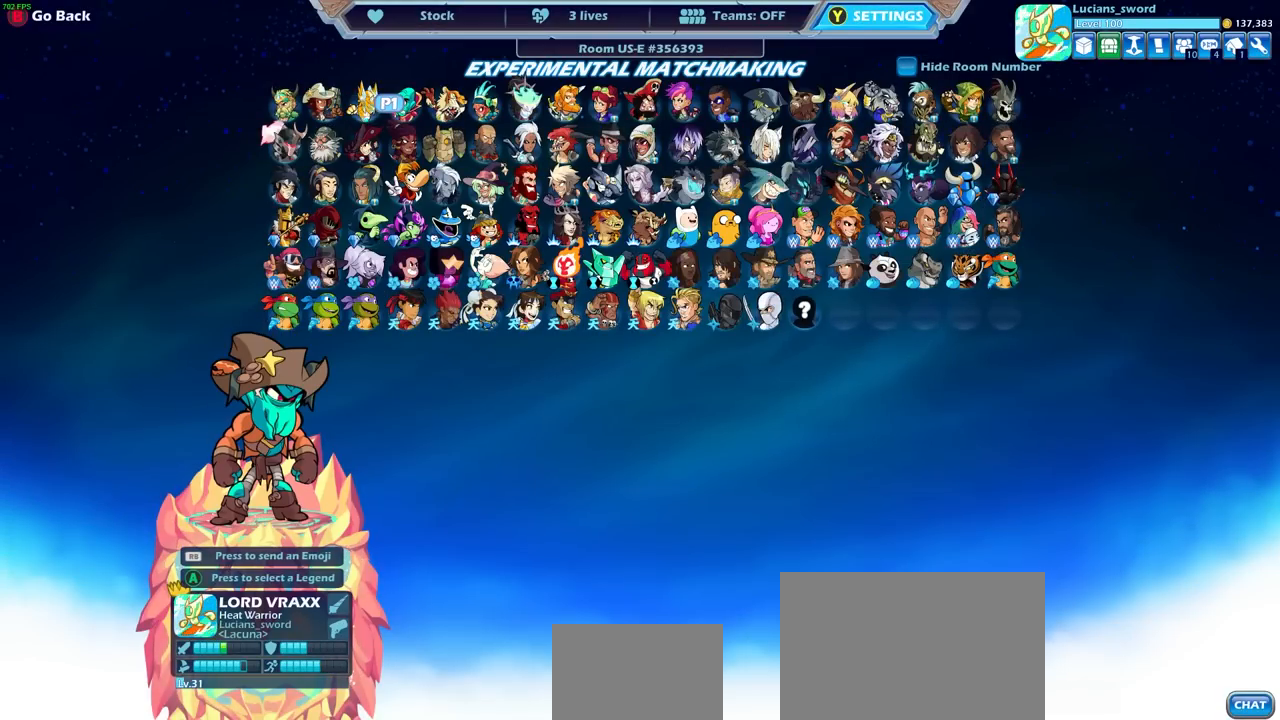
{"buttons": [], "left_stick": "center", "right_stick": "center", "events": [[33, "DPAD_RIGHT", "down"], [83, "DPAD_RIGHT", "up"], [183, "DPAD_LEFT", "down"], [300, "DPAD_LEFT", "up"], [367, "DPAD_LEFT", "down"], [467, "DPAD_LEFT", "up"]]}
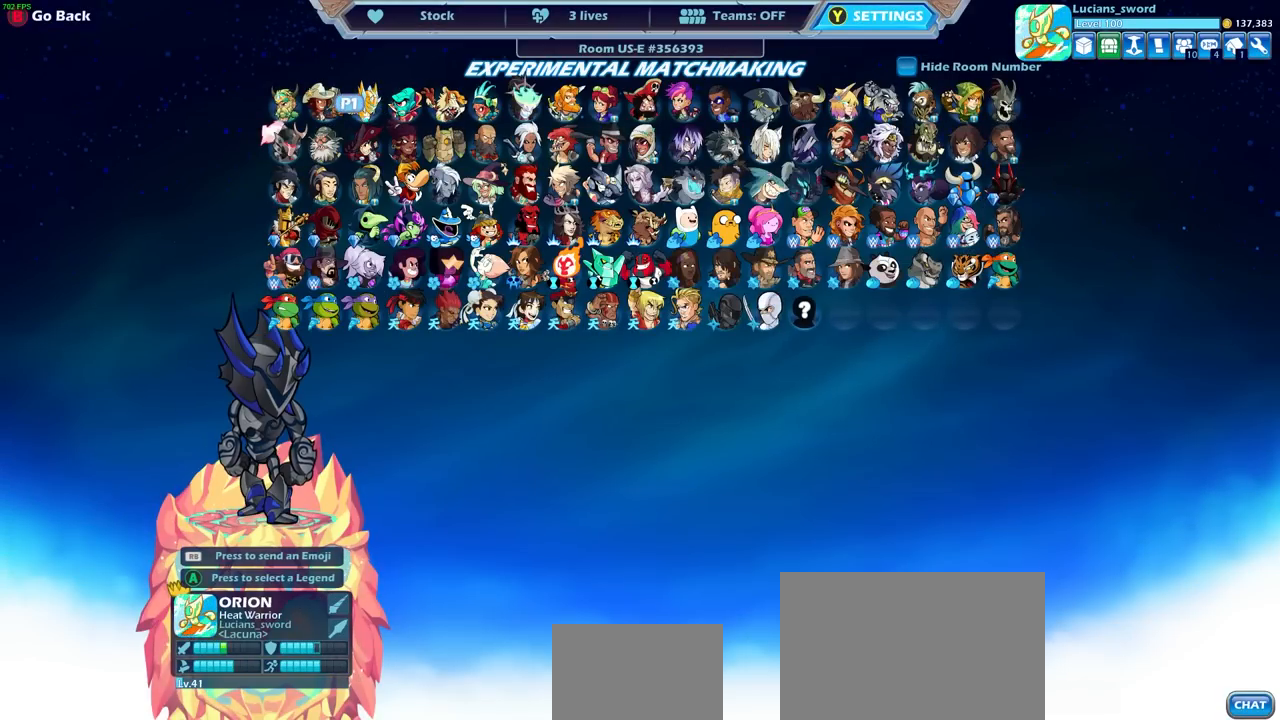
{"buttons": [], "left_stick": "center", "right_stick": "center", "events": [[50, "DPAD_LEFT", "down"], [133, "DPAD_LEFT", "up"], [200, "DPAD_LEFT", "down"], [300, "DPAD_LEFT", "up"], [350, "DPAD_LEFT", "down"], [450, "DPAD_LEFT", "up"]]}
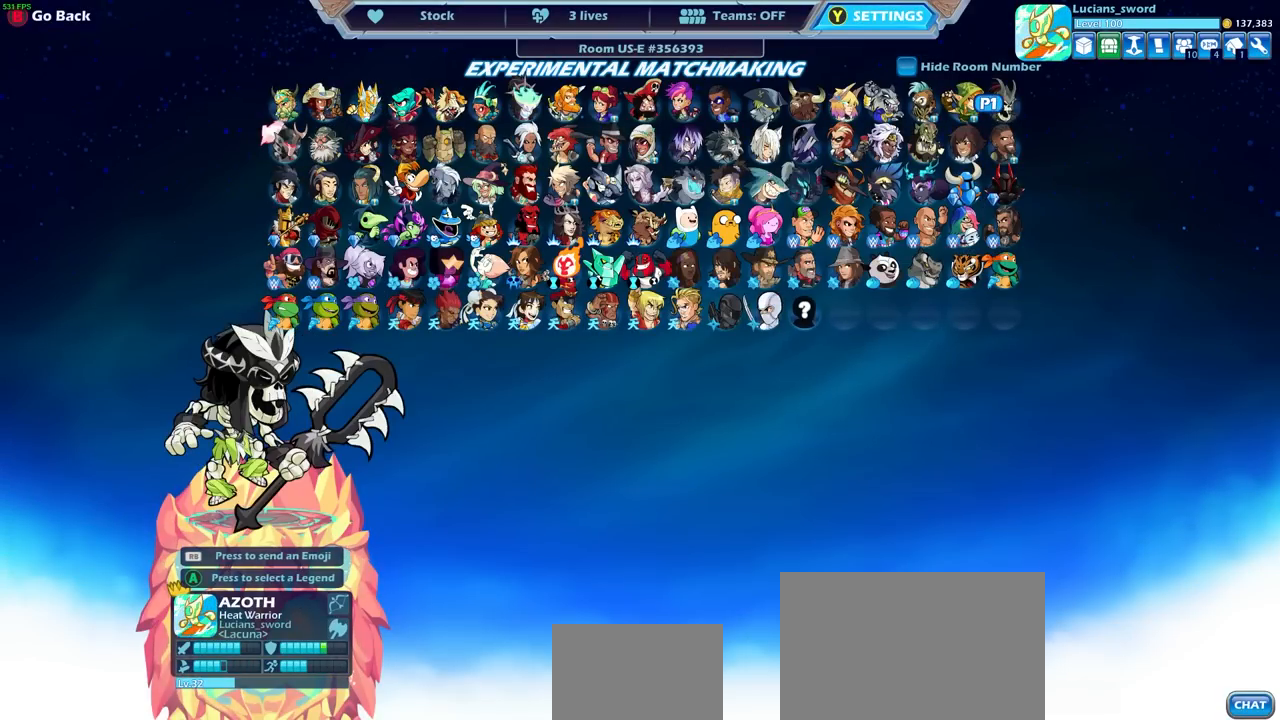
{"buttons": ["DPAD_RIGHT"], "left_stick": "center", "right_stick": "center", "events": [[50, "DPAD_LEFT", "down"], [150, "DPAD_LEFT", "up"], [233, "DPAD_DOWN", "down"], [367, "DPAD_DOWN", "up"], [500, "DPAD_RIGHT", "down"]]}
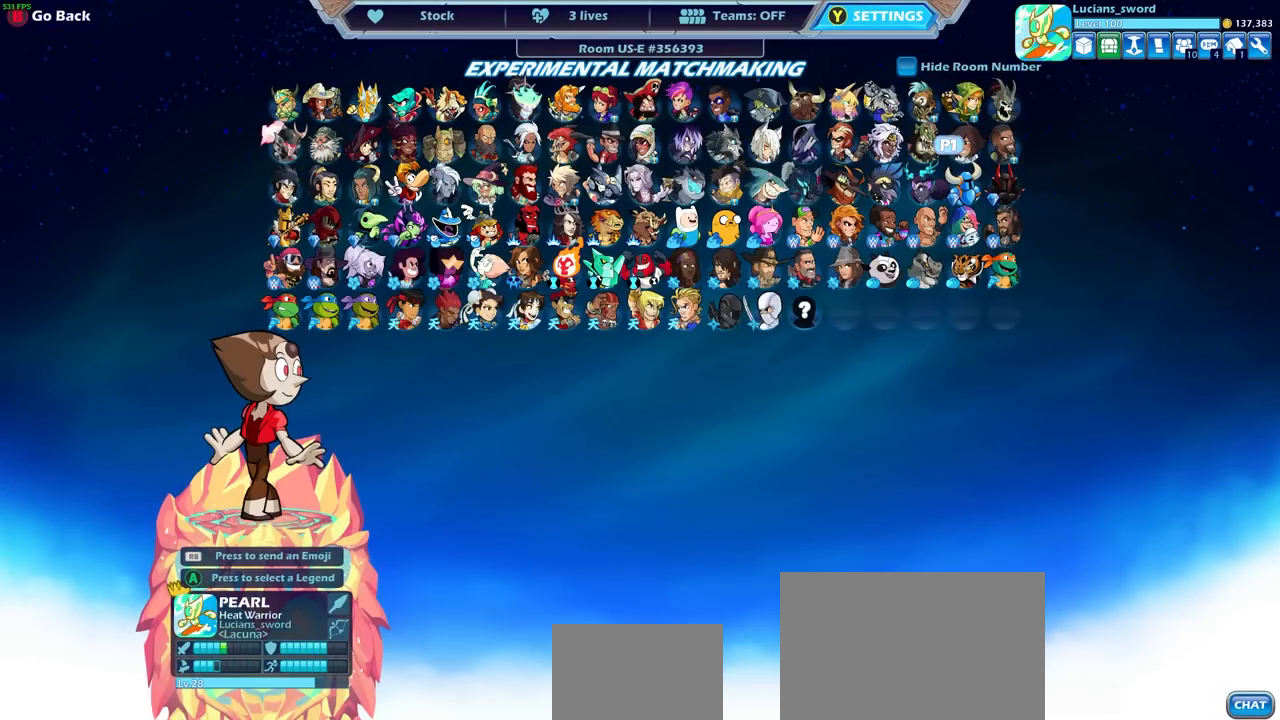
{"buttons": [], "left_stick": "center", "right_stick": "center", "events": [[67, "DPAD_RIGHT", "up"], [183, "CROSS", "down"], [300, "CROSS", "up"]]}